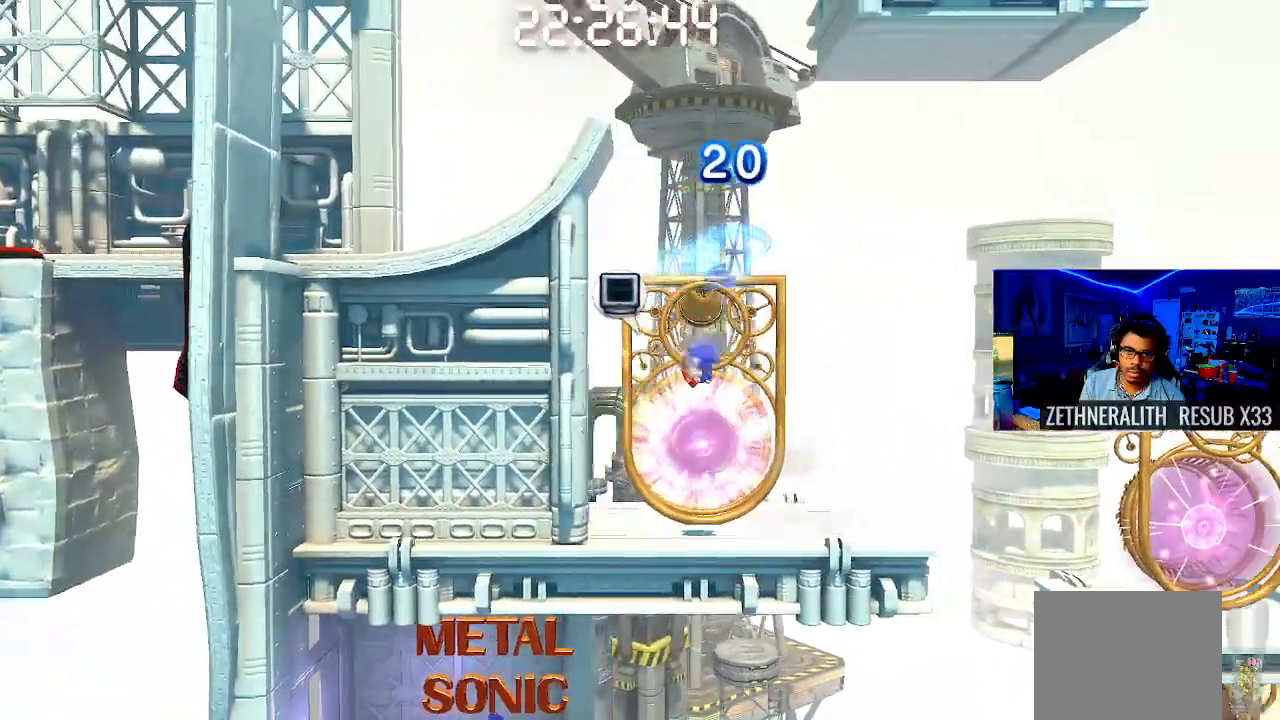
Gameplay with a controller (PlayStation layout); each line is a JSON object with the inputs held at the frame after it. "events" lists button and stick changes between this image and that frame as [ms after this image, input, new state], when the widget could be followed in between. Not read: R3.
{"buttons": ["CROSS"], "left_stick": "center", "right_stick": "center", "events": [[300, "CROSS", "down"], [467, "left_stick", "center"]]}
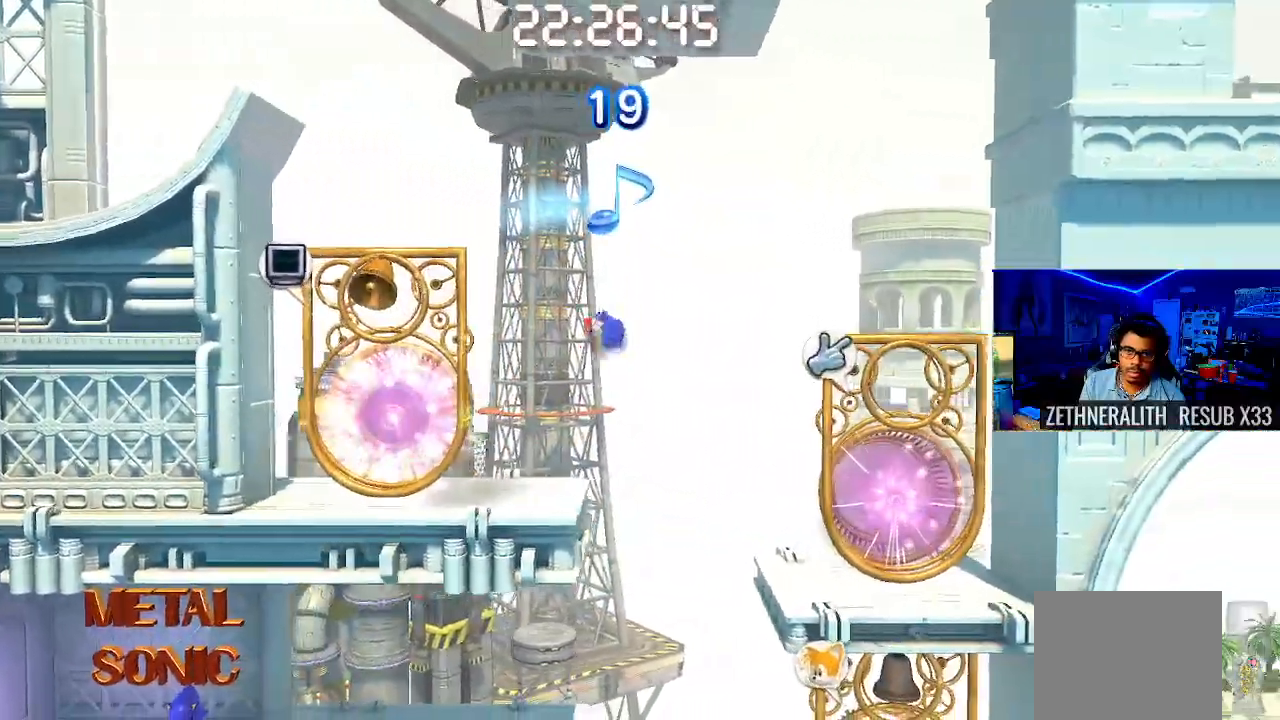
{"buttons": [], "left_stick": "right", "right_stick": "center", "events": [[17, "left_stick", "up-left"], [167, "left_stick", "right"], [383, "CROSS", "up"]]}
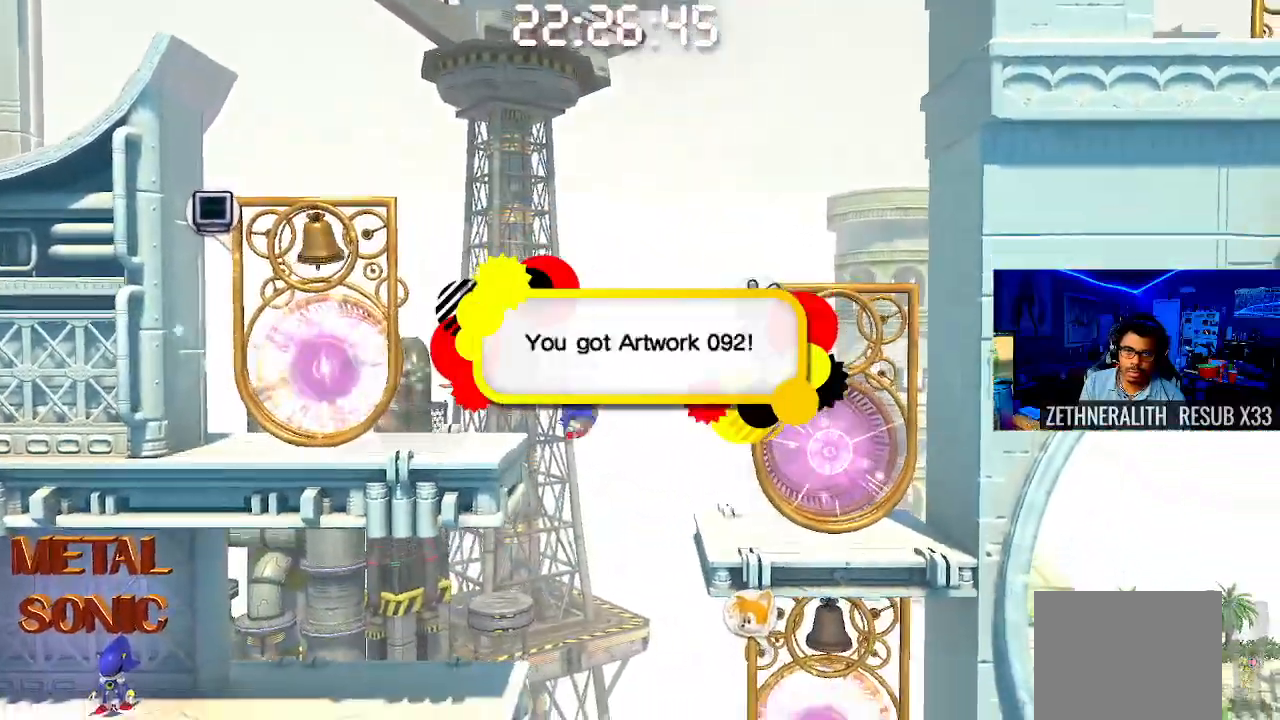
{"buttons": ["CROSS"], "left_stick": "center", "right_stick": "center", "events": [[50, "left_stick", "center"], [433, "CROSS", "down"]]}
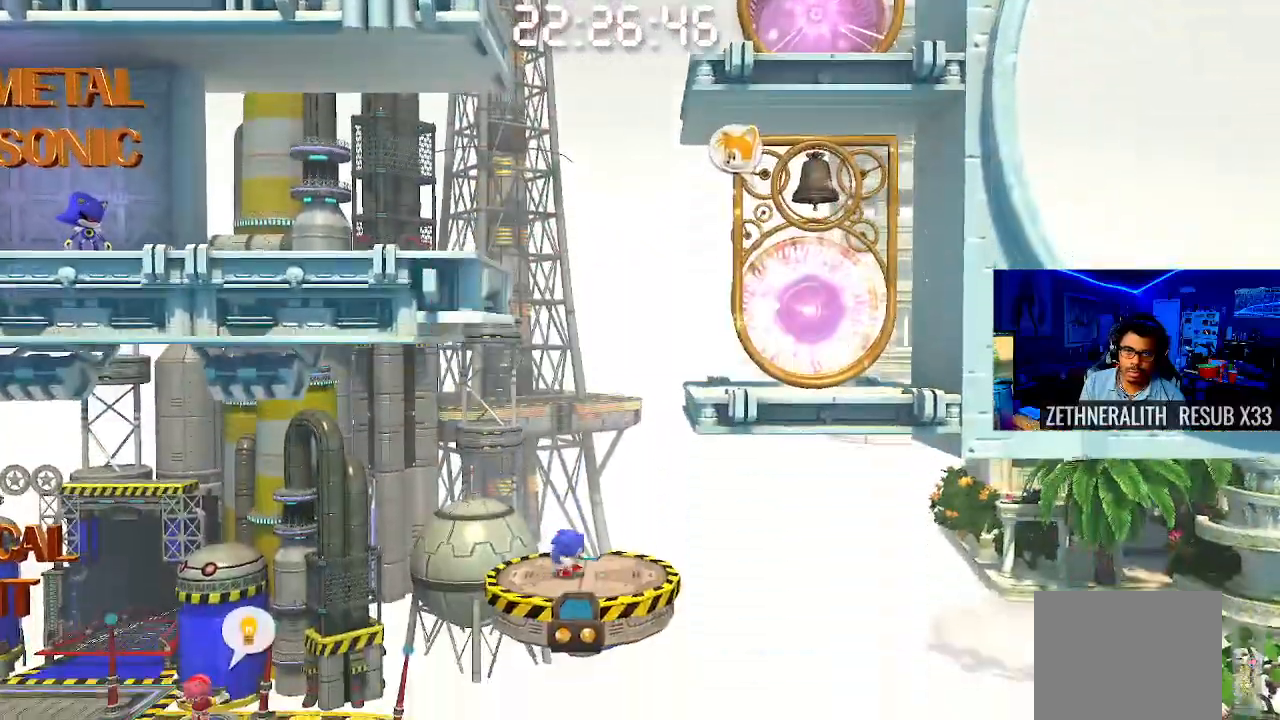
{"buttons": [], "left_stick": "right", "right_stick": "center", "events": [[100, "CROSS", "up"], [383, "left_stick", "right"]]}
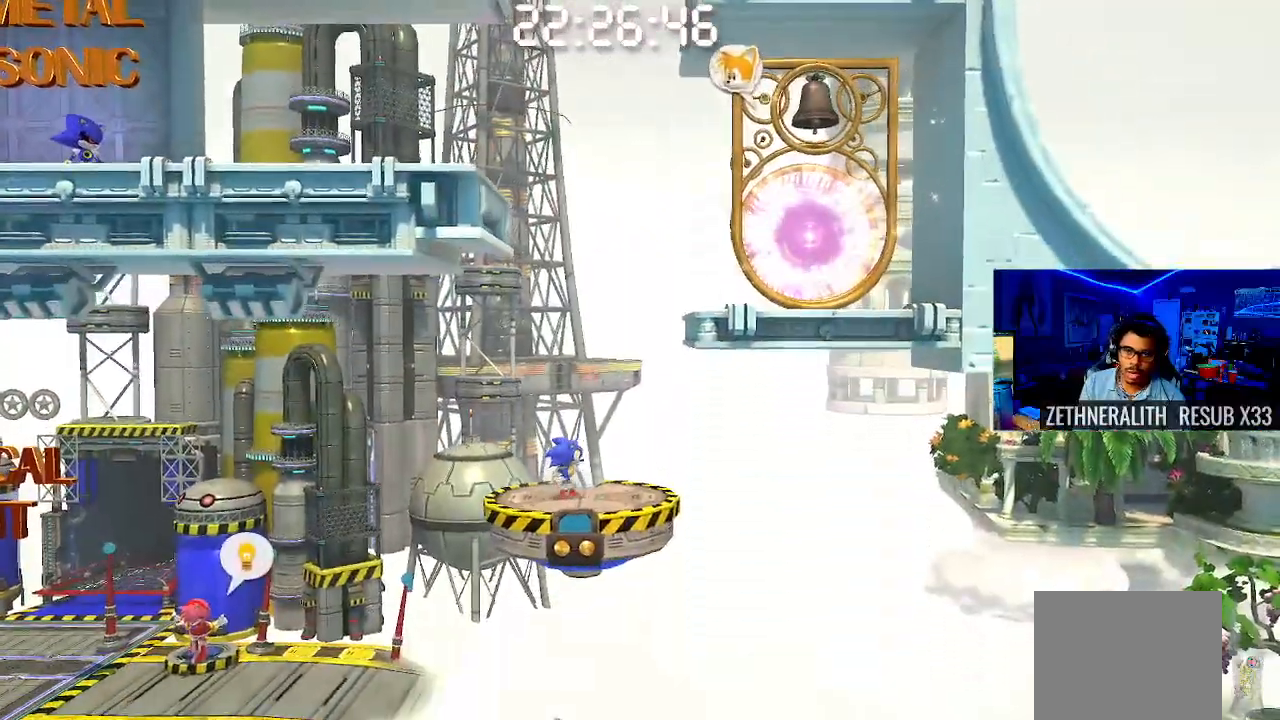
{"buttons": ["CROSS"], "left_stick": "right", "right_stick": "center", "events": [[67, "CROSS", "down"]]}
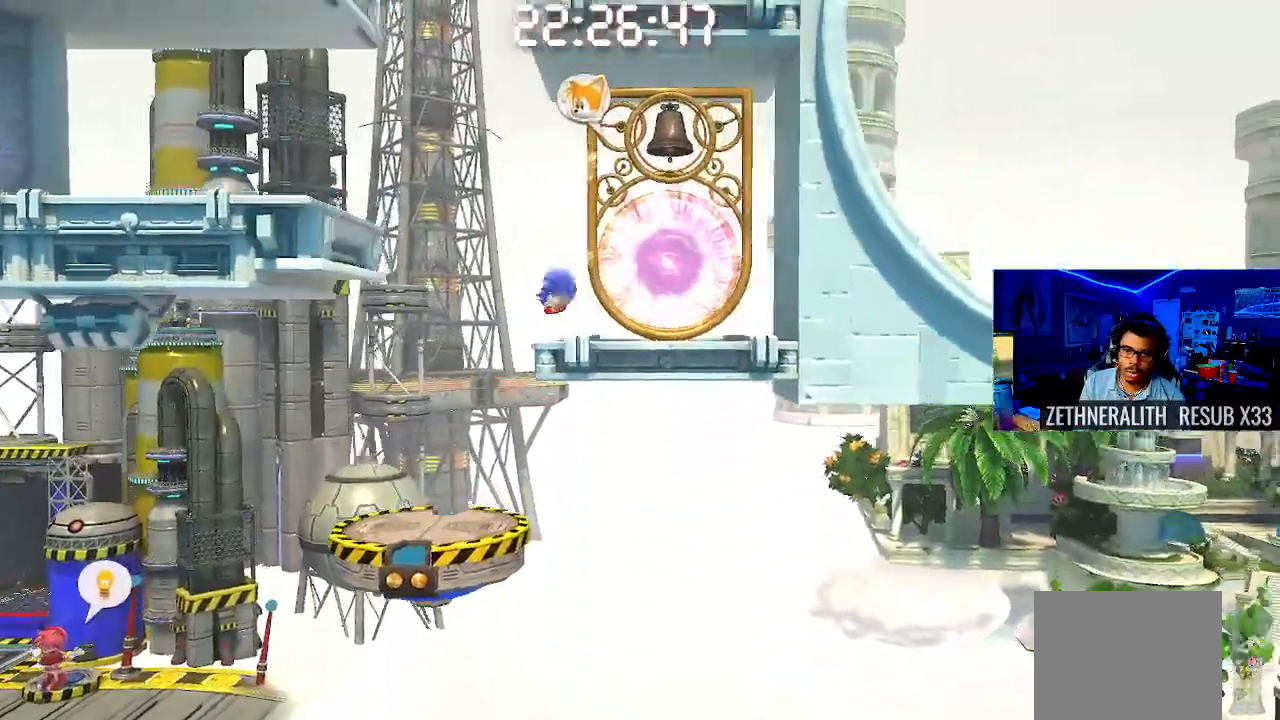
{"buttons": [], "left_stick": "left", "right_stick": "center", "events": [[33, "CROSS", "up"], [33, "left_stick", "center"], [100, "left_stick", "left"]]}
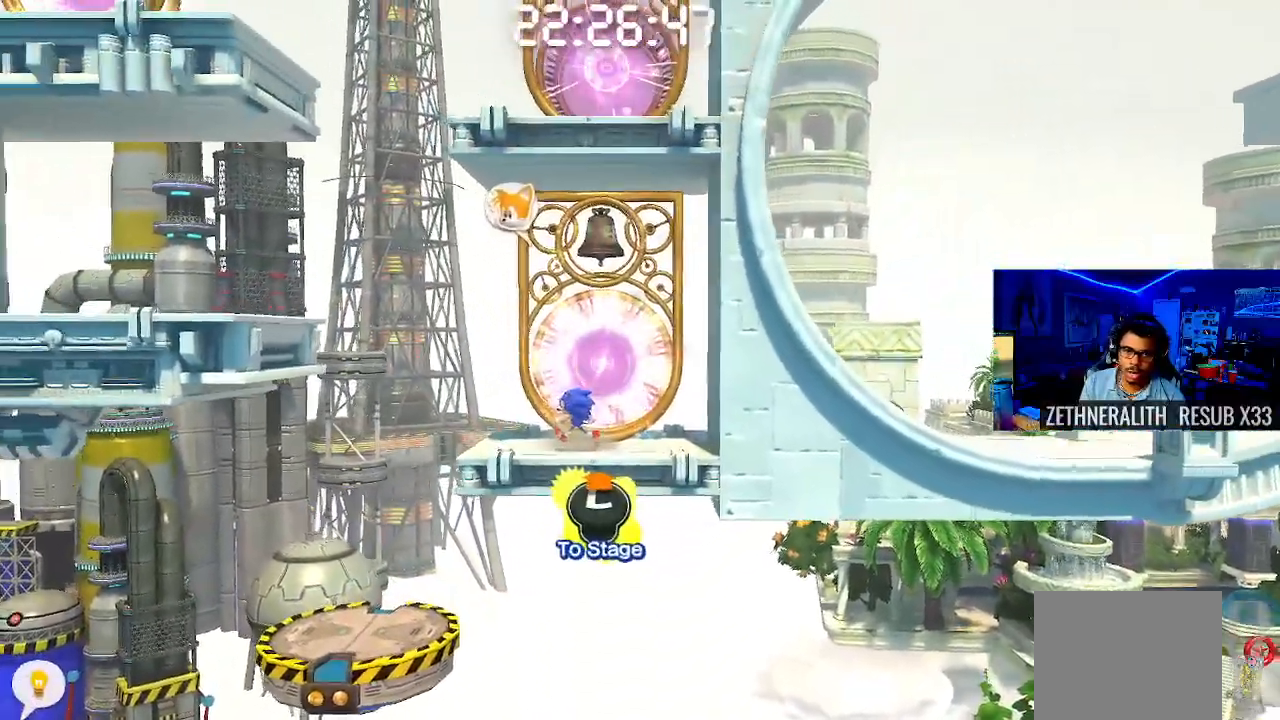
{"buttons": ["CROSS"], "left_stick": "left", "right_stick": "center", "events": [[50, "CROSS", "down"], [117, "CROSS", "up"], [333, "CROSS", "down"]]}
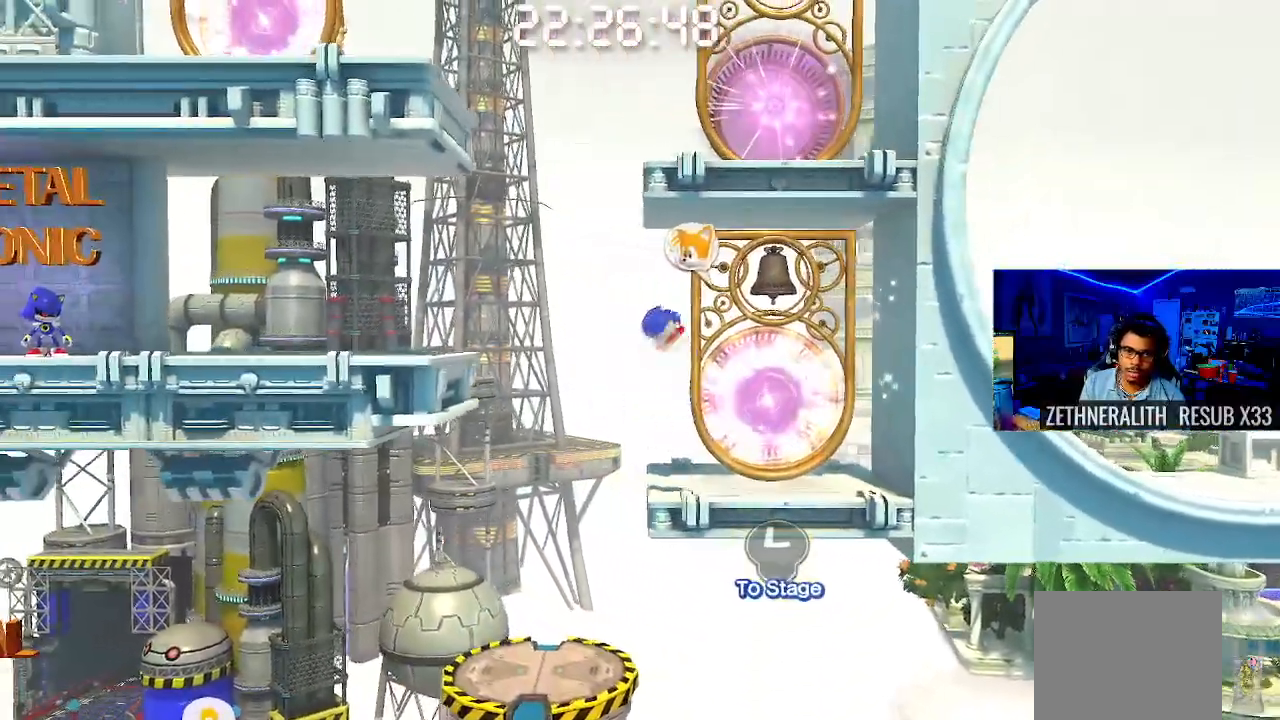
{"buttons": [], "left_stick": "left", "right_stick": "center", "events": [[367, "CROSS", "up"]]}
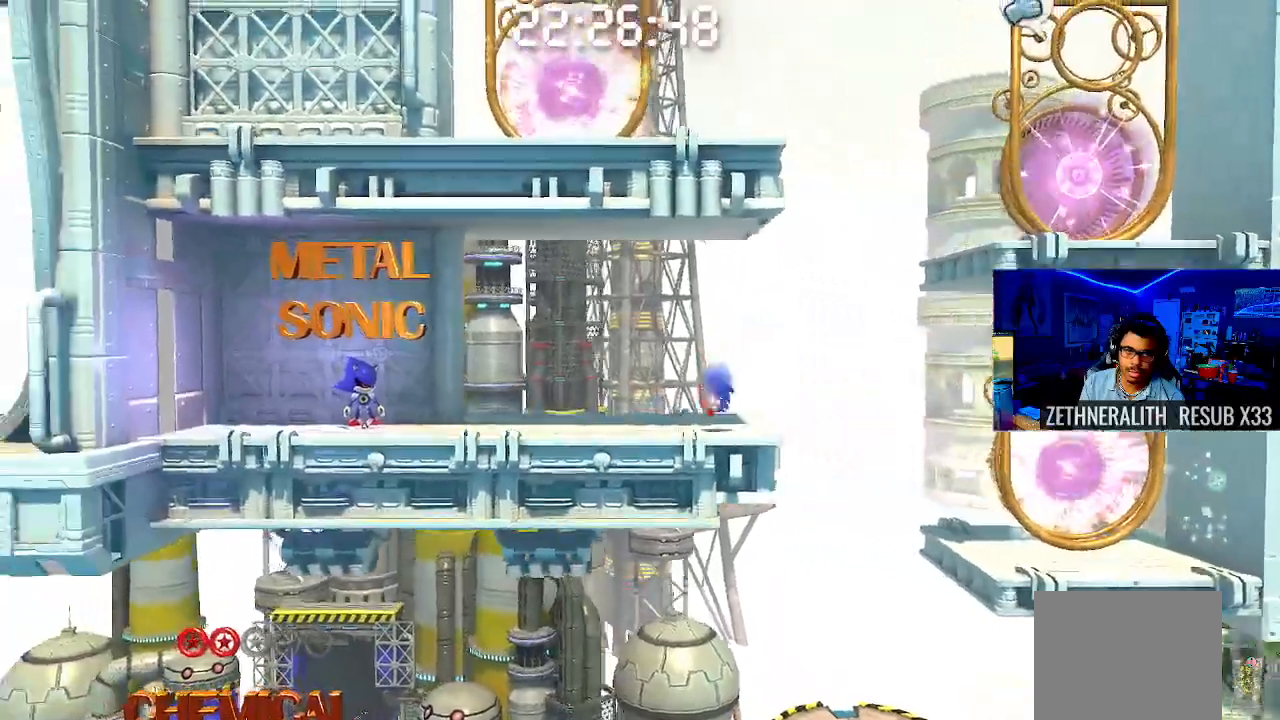
{"buttons": [], "left_stick": "right", "right_stick": "center", "events": [[50, "left_stick", "center"], [100, "left_stick", "right"]]}
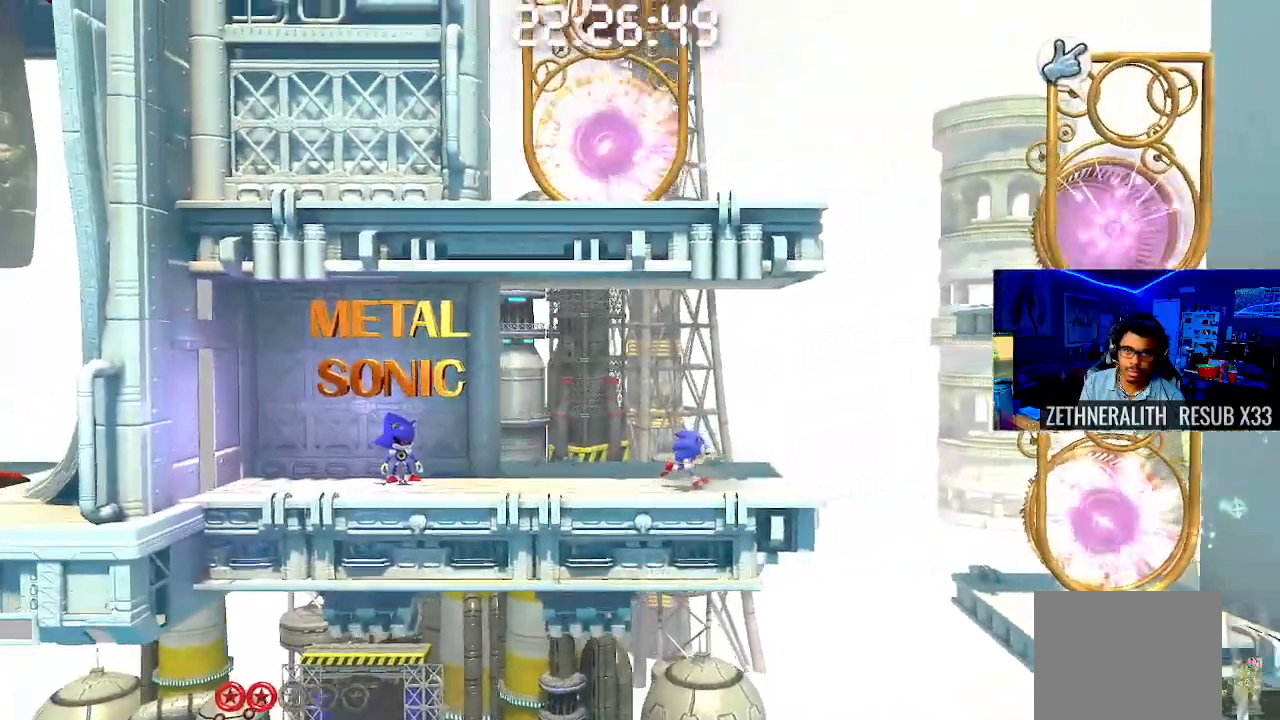
{"buttons": ["CROSS"], "left_stick": "right", "right_stick": "center", "events": [[333, "CROSS", "down"]]}
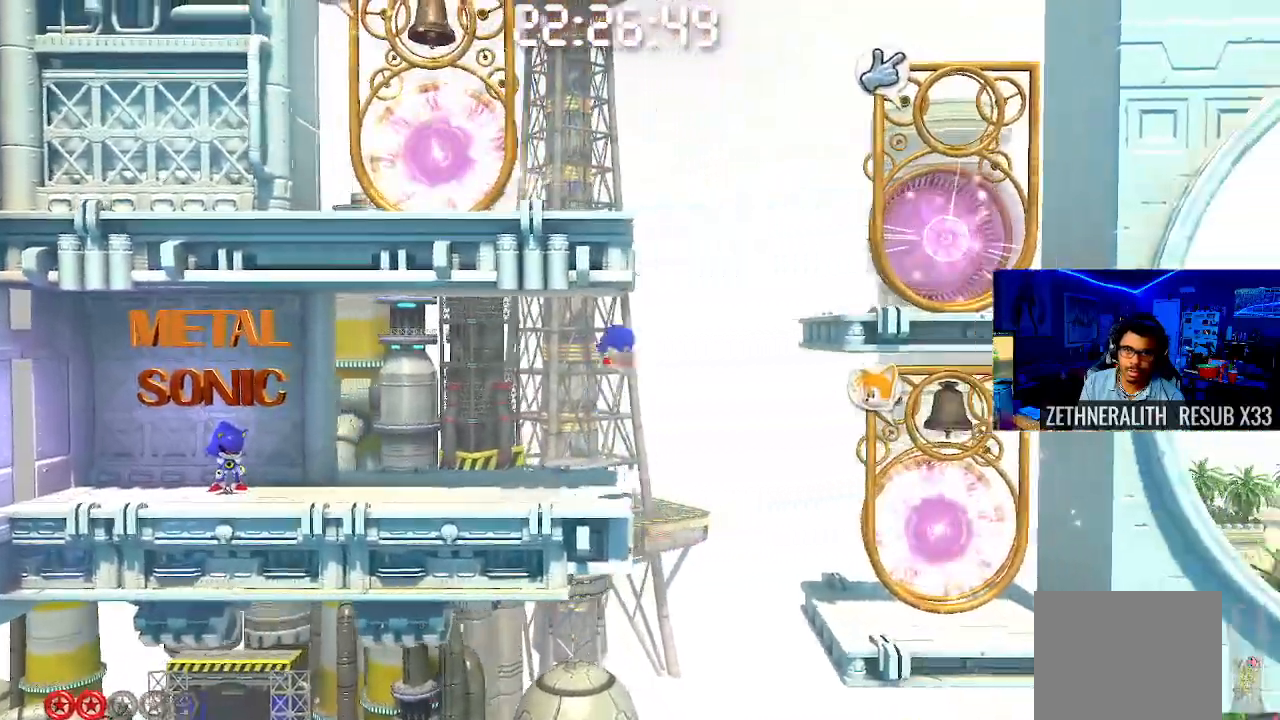
{"buttons": ["CROSS"], "left_stick": "right", "right_stick": "center", "events": [[417, "CROSS", "up"], [500, "CROSS", "down"]]}
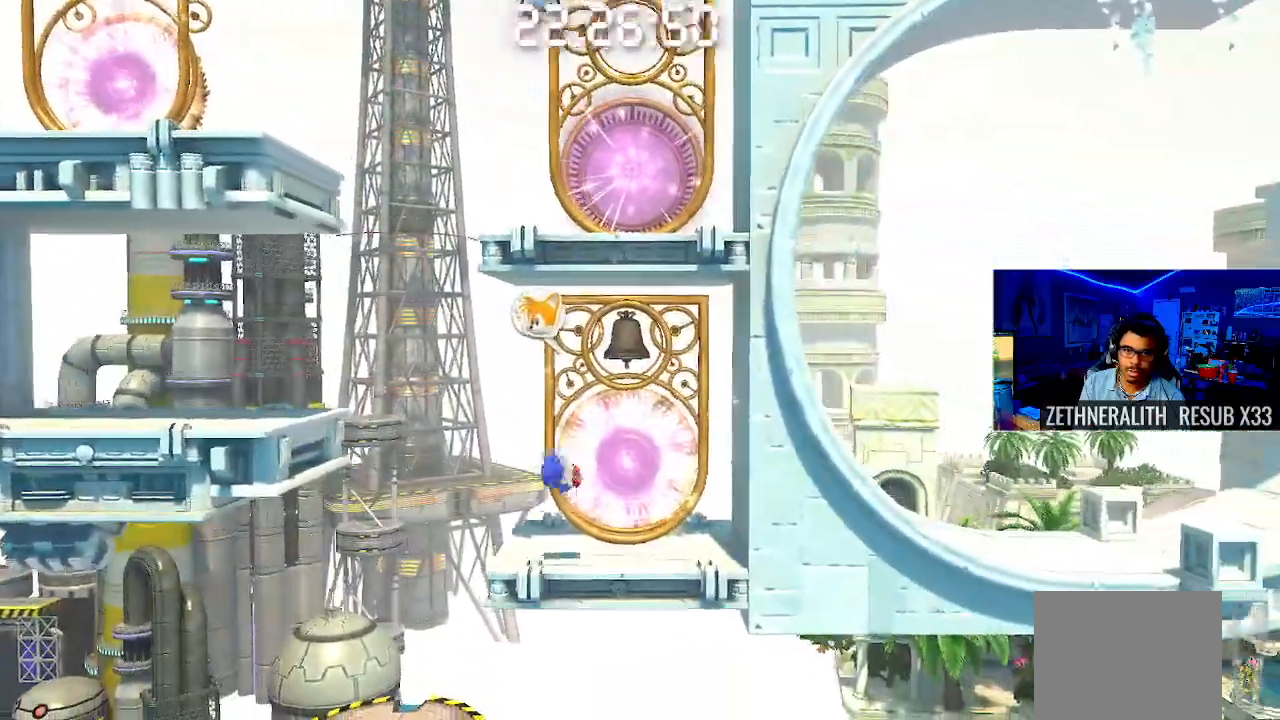
{"buttons": [], "left_stick": "up-left", "right_stick": "center", "events": [[17, "left_stick", "center"], [100, "left_stick", "up-left"], [500, "CROSS", "up"]]}
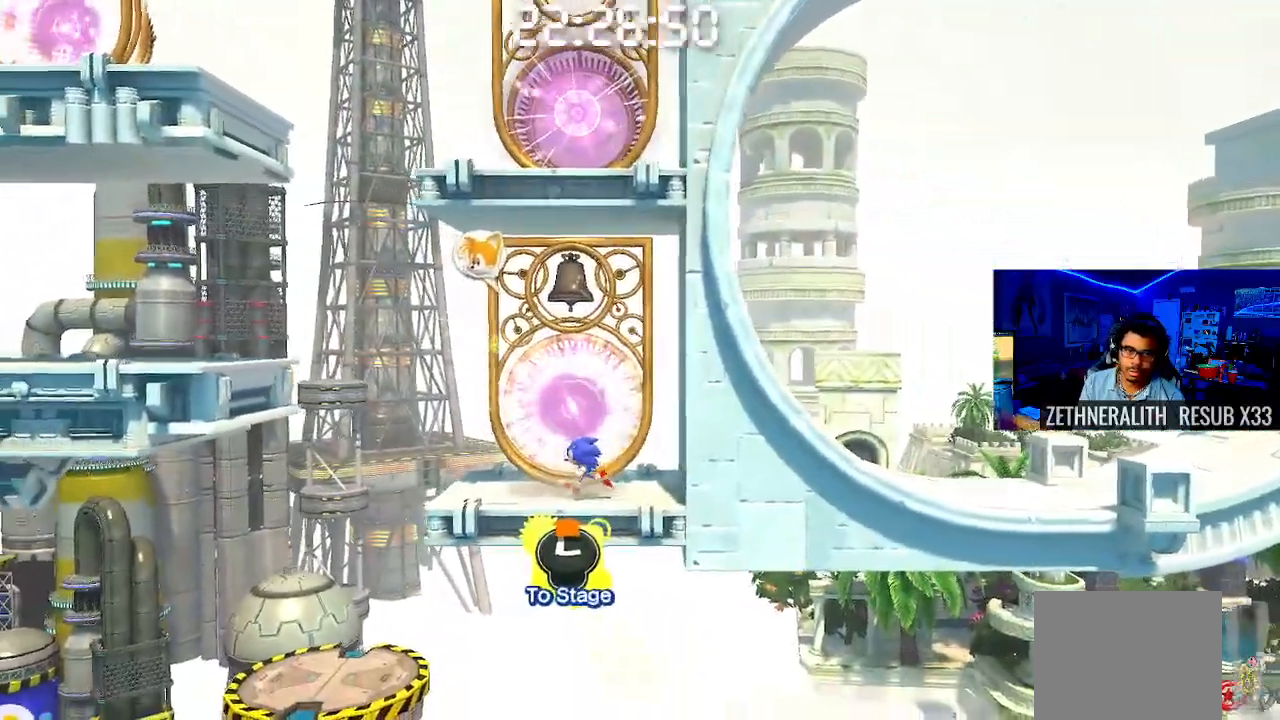
{"buttons": ["CROSS"], "left_stick": "up-left", "right_stick": "center", "events": [[267, "CROSS", "down"], [333, "CROSS", "up"], [400, "CROSS", "down"]]}
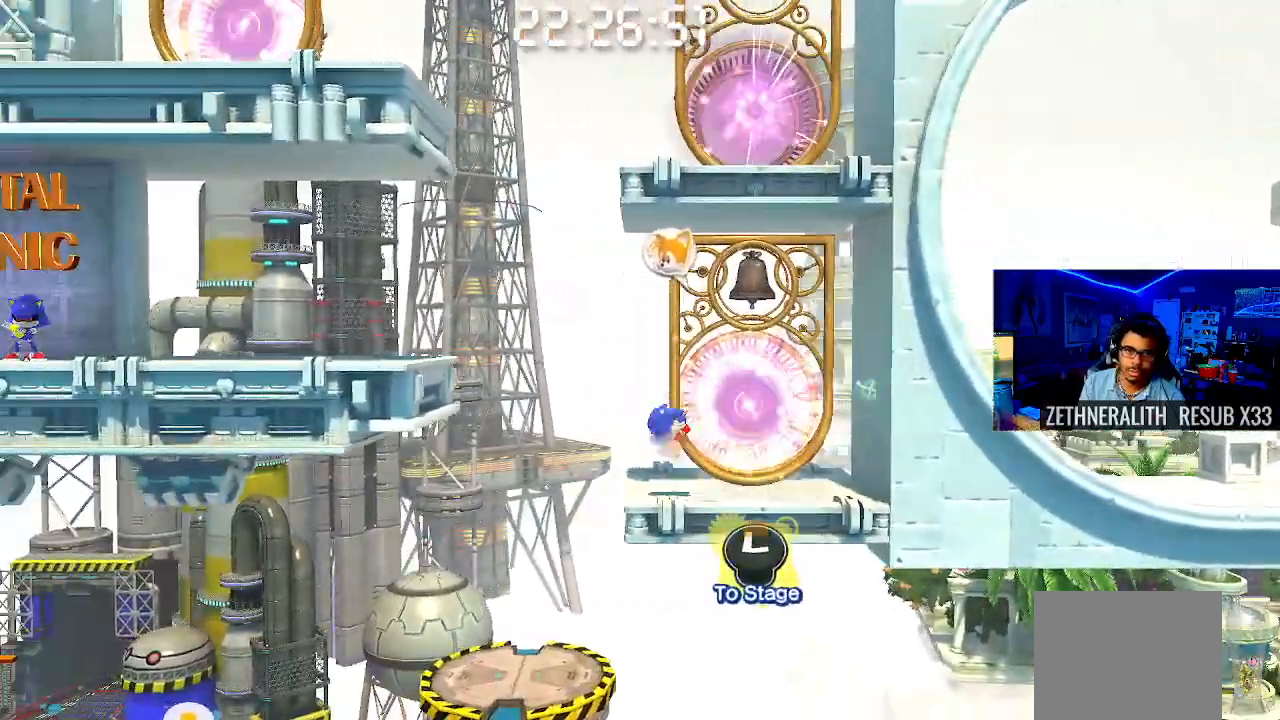
{"buttons": ["CROSS"], "left_stick": "up-left", "right_stick": "center", "events": []}
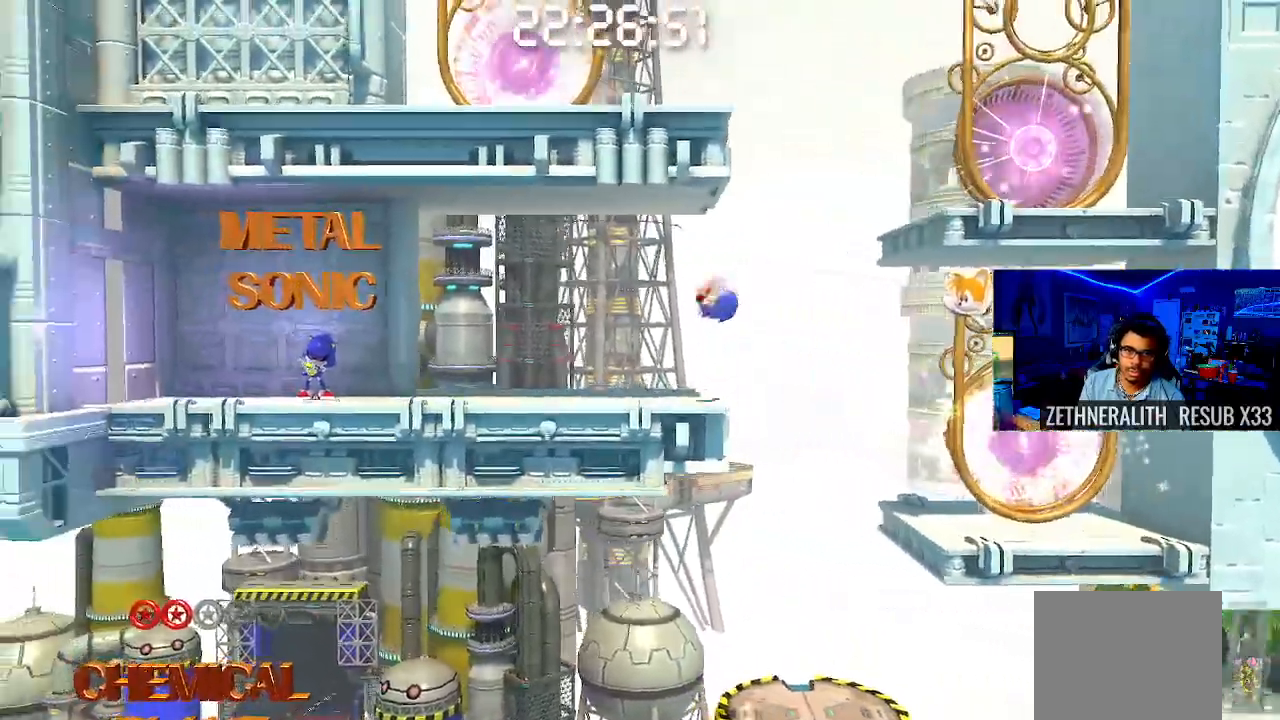
{"buttons": [], "left_stick": "right", "right_stick": "center", "events": [[33, "CROSS", "up"], [100, "left_stick", "center"], [367, "left_stick", "right"]]}
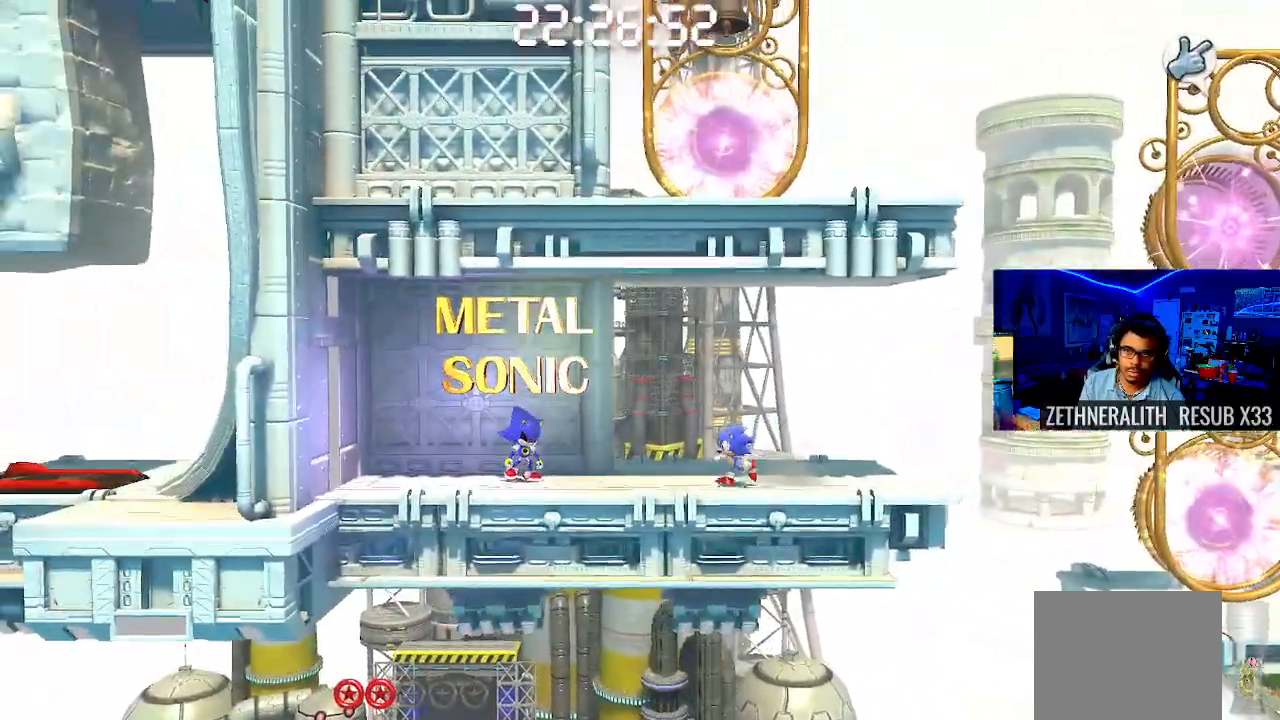
{"buttons": [], "left_stick": "right", "right_stick": "center", "events": []}
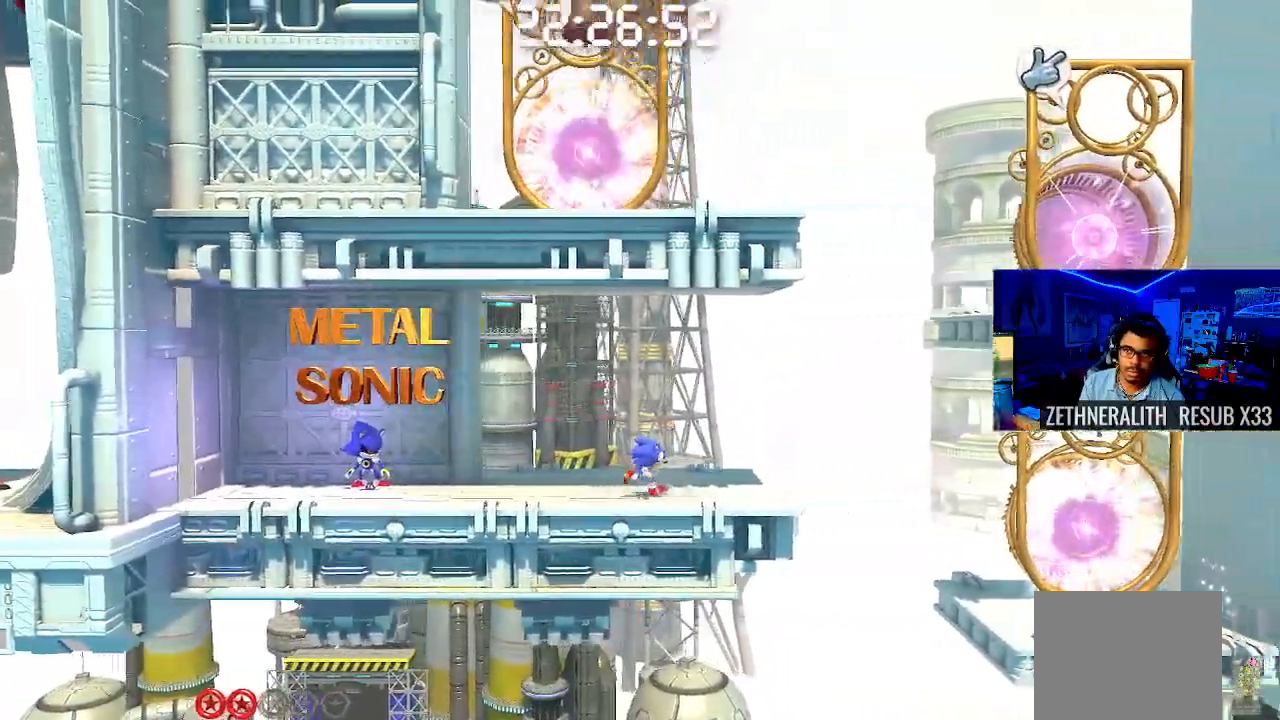
{"buttons": ["CROSS"], "left_stick": "right", "right_stick": "center", "events": [[150, "CROSS", "down"], [200, "CROSS", "up"], [333, "CROSS", "down"]]}
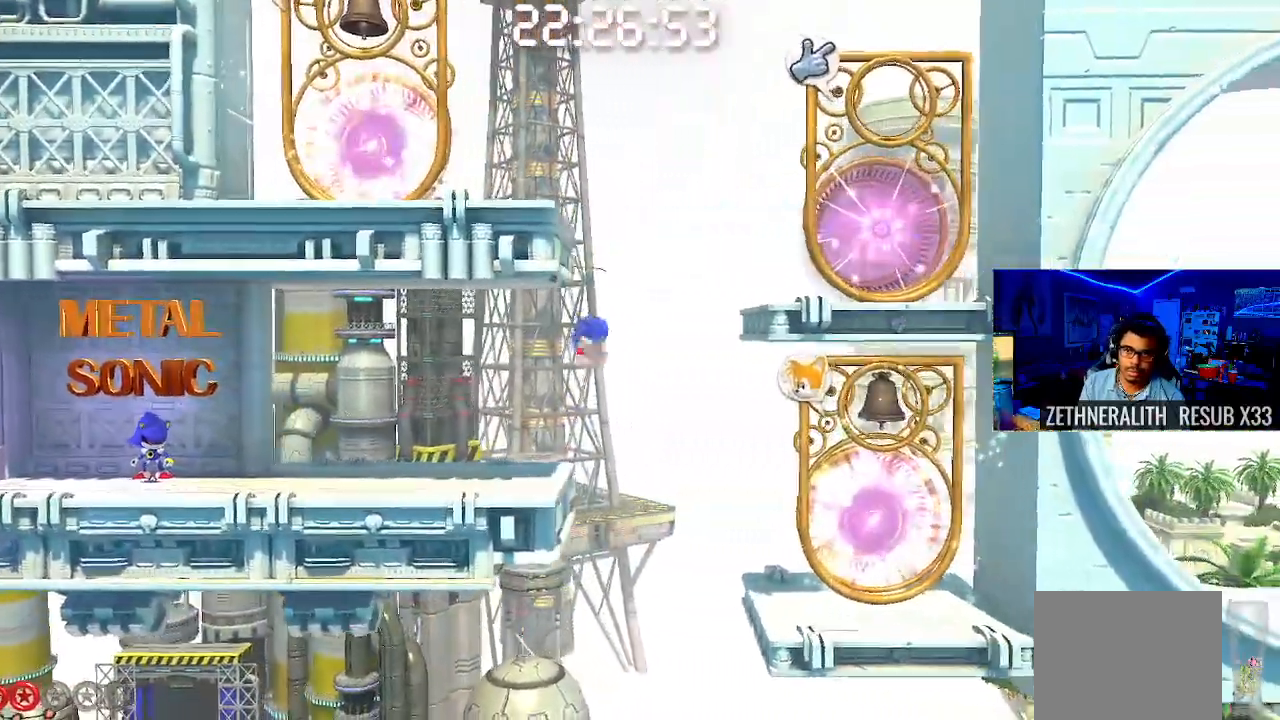
{"buttons": [], "left_stick": "left", "right_stick": "center", "events": [[367, "CROSS", "up"], [367, "left_stick", "center"], [417, "left_stick", "left"]]}
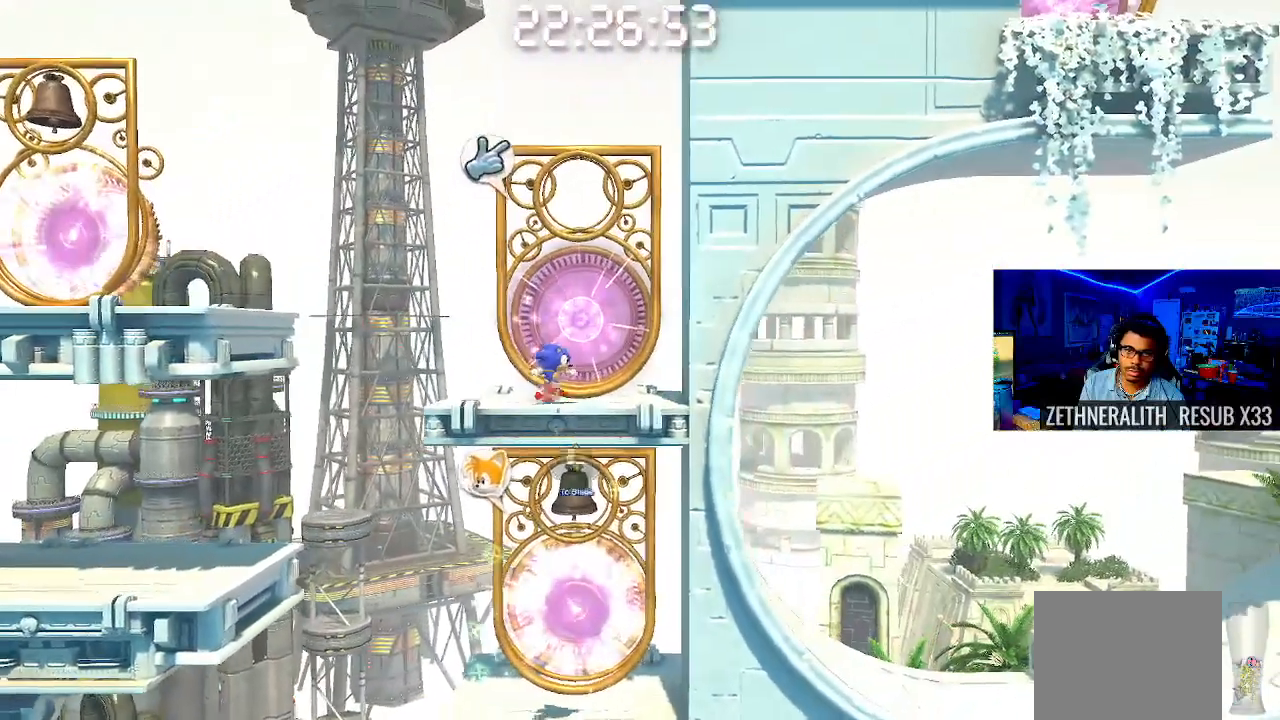
{"buttons": [], "left_stick": "center", "right_stick": "center", "events": [[133, "left_stick", "center"], [283, "left_stick", "up"], [467, "left_stick", "center"]]}
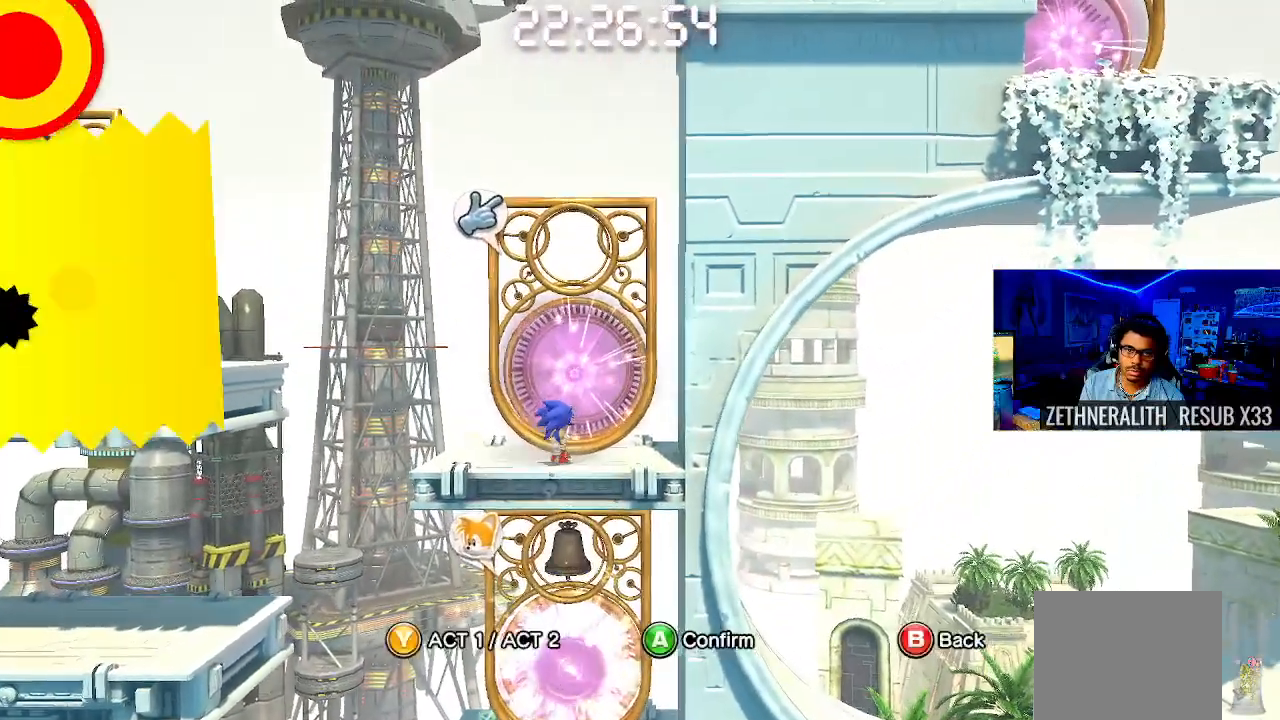
{"buttons": [], "left_stick": "center", "right_stick": "center", "events": []}
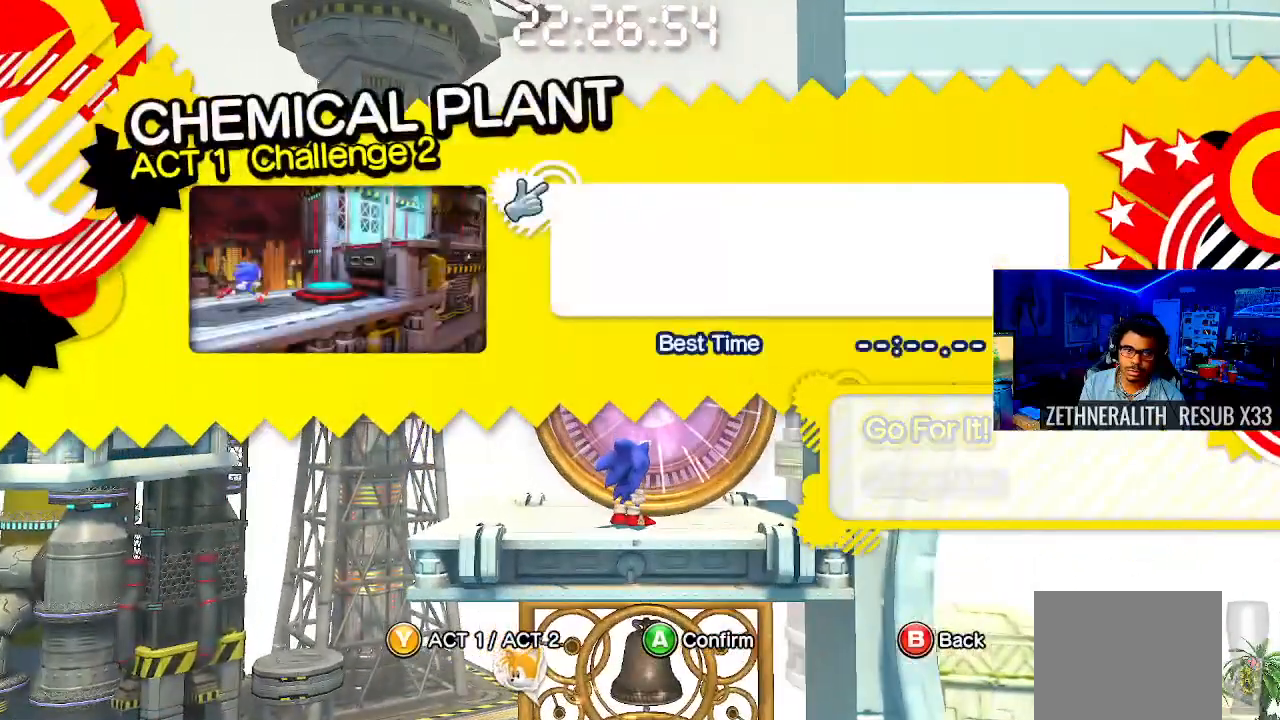
{"buttons": [], "left_stick": "center", "right_stick": "center", "events": []}
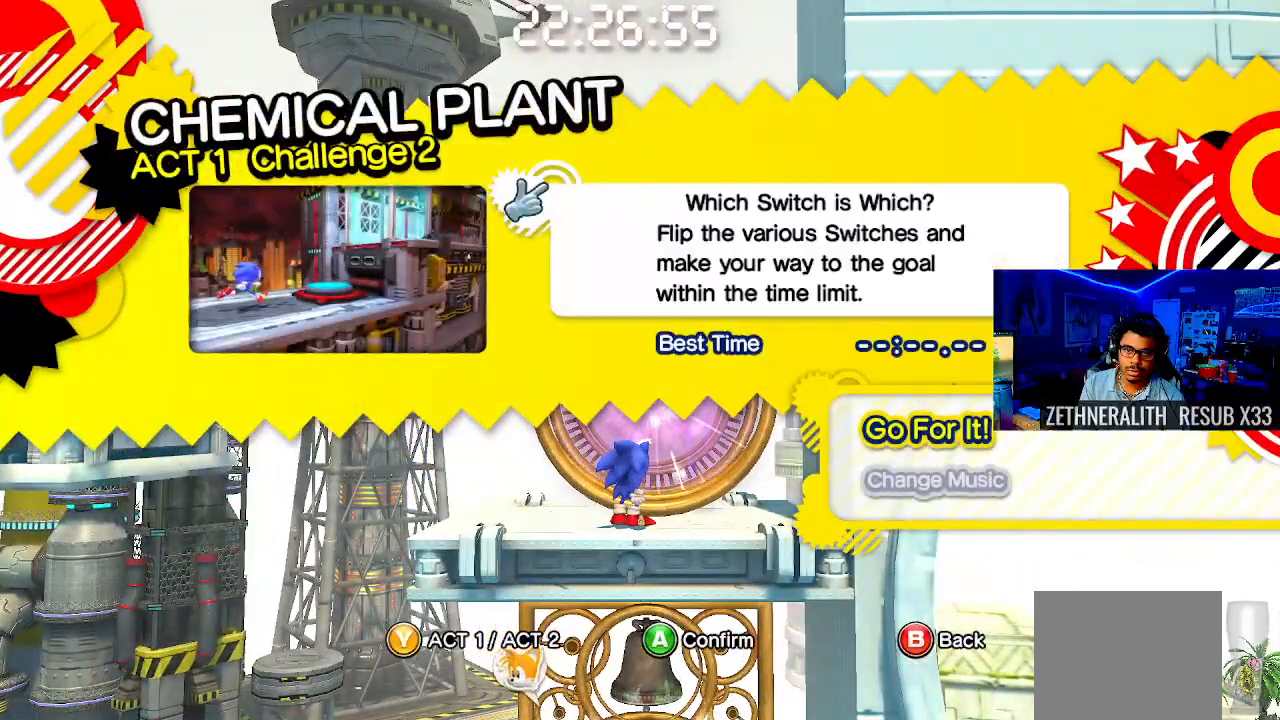
{"buttons": ["DPAD_DOWN"], "left_stick": "center", "right_stick": "center", "events": [[450, "DPAD_DOWN", "down"]]}
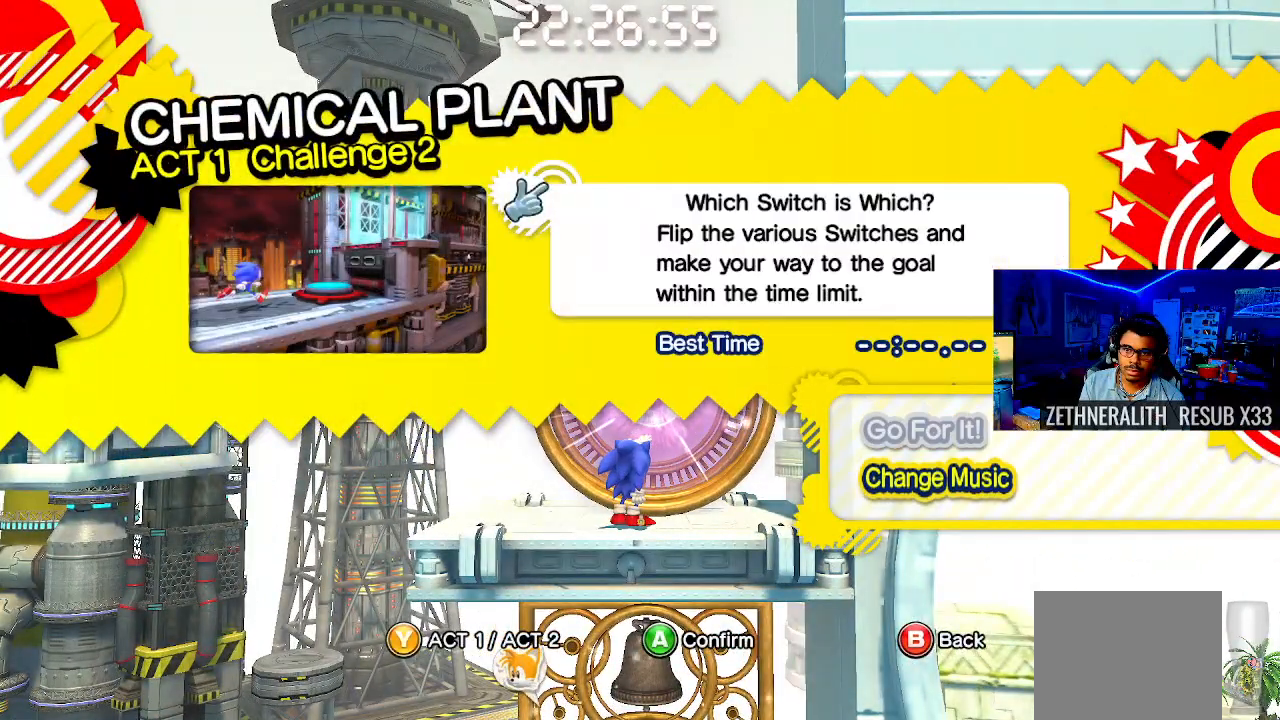
{"buttons": [], "left_stick": "center", "right_stick": "center", "events": [[50, "DPAD_DOWN", "up"], [300, "CROSS", "down"], [400, "CROSS", "up"]]}
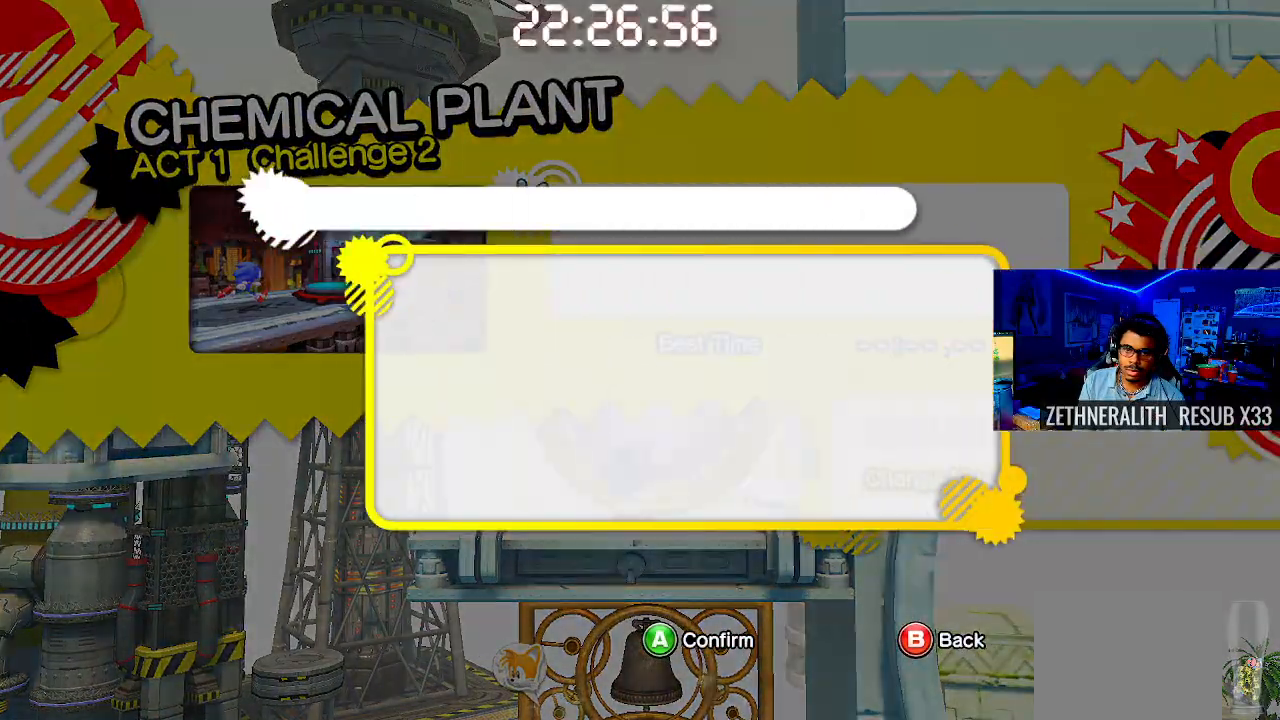
{"buttons": [], "left_stick": "center", "right_stick": "center", "events": []}
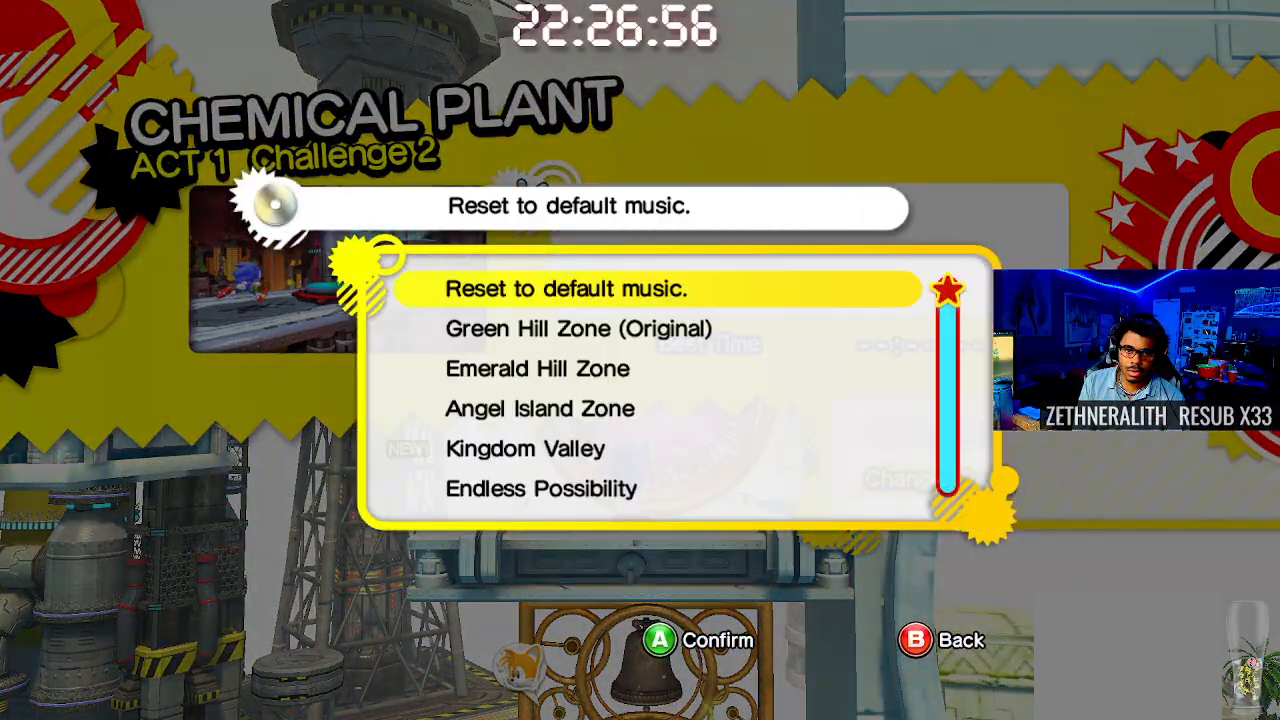
{"buttons": [], "left_stick": "center", "right_stick": "center", "events": [[50, "DPAD_DOWN", "down"], [150, "DPAD_DOWN", "up"]]}
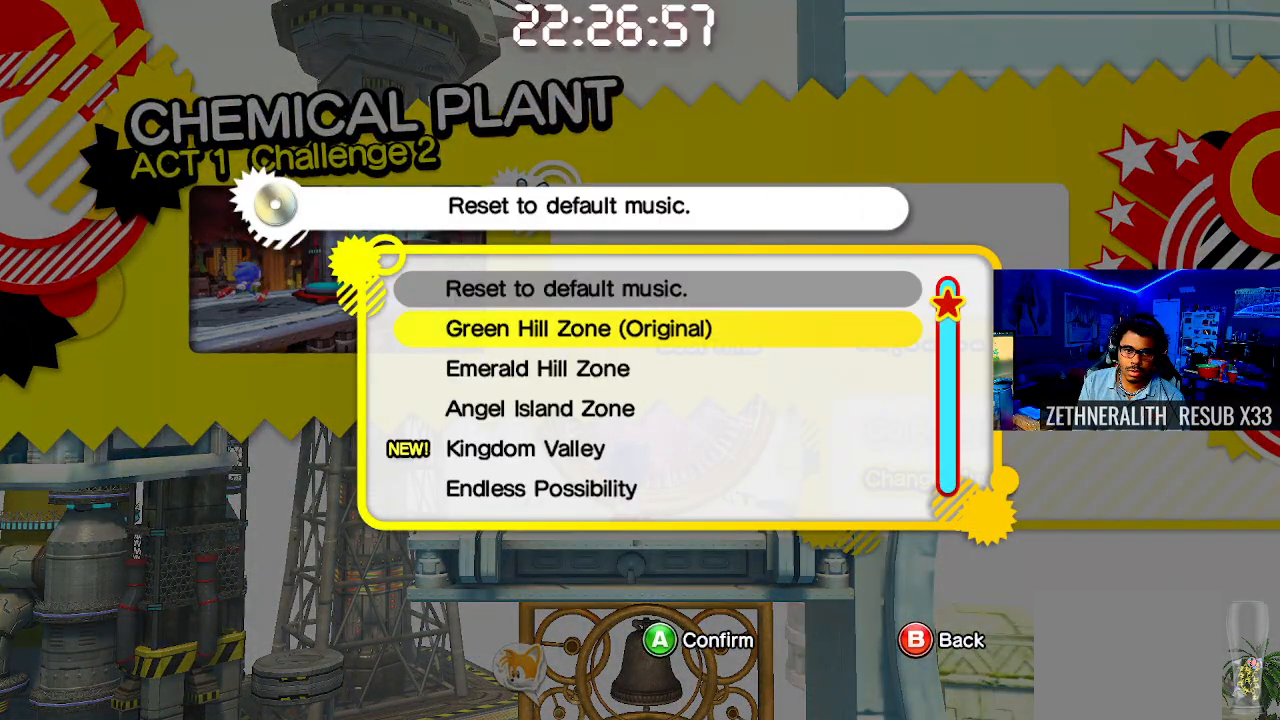
{"buttons": ["DPAD_DOWN"], "left_stick": "center", "right_stick": "center", "events": [[283, "DPAD_DOWN", "down"], [350, "DPAD_DOWN", "up"], [433, "DPAD_DOWN", "down"]]}
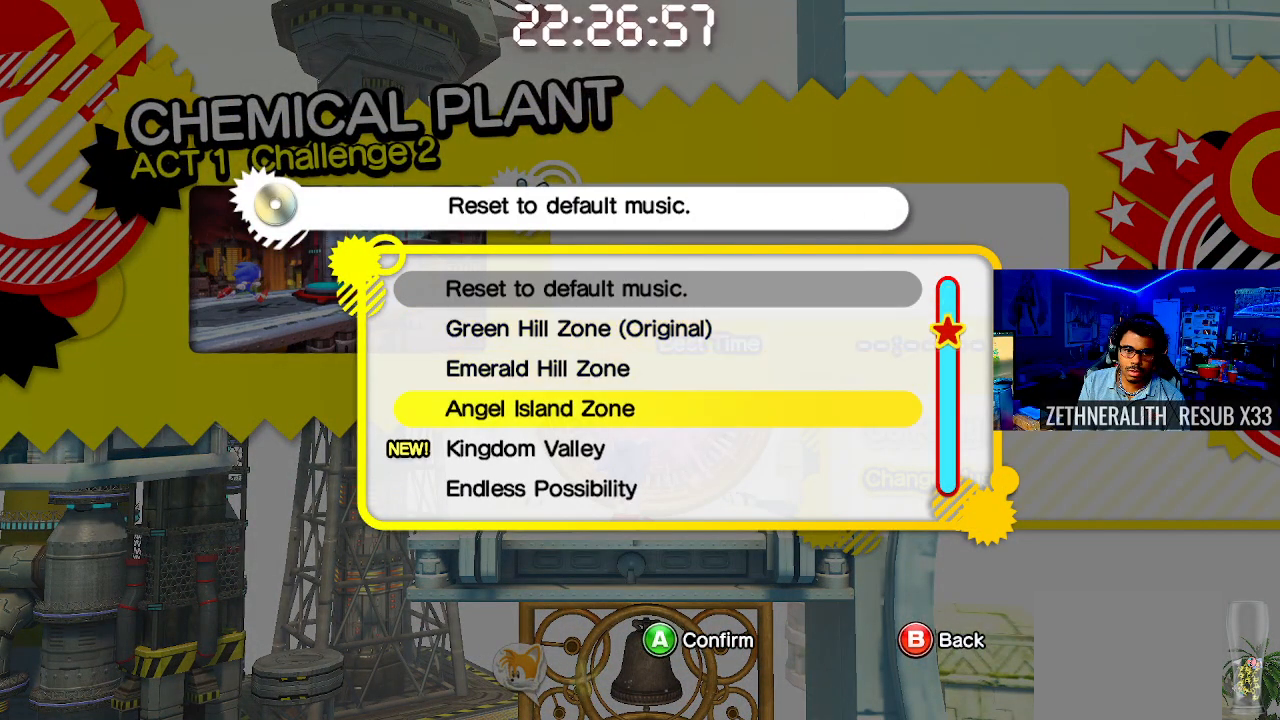
{"buttons": [], "left_stick": "center", "right_stick": "center", "events": [[17, "DPAD_DOWN", "up"], [350, "DPAD_DOWN", "down"], [400, "DPAD_DOWN", "up"]]}
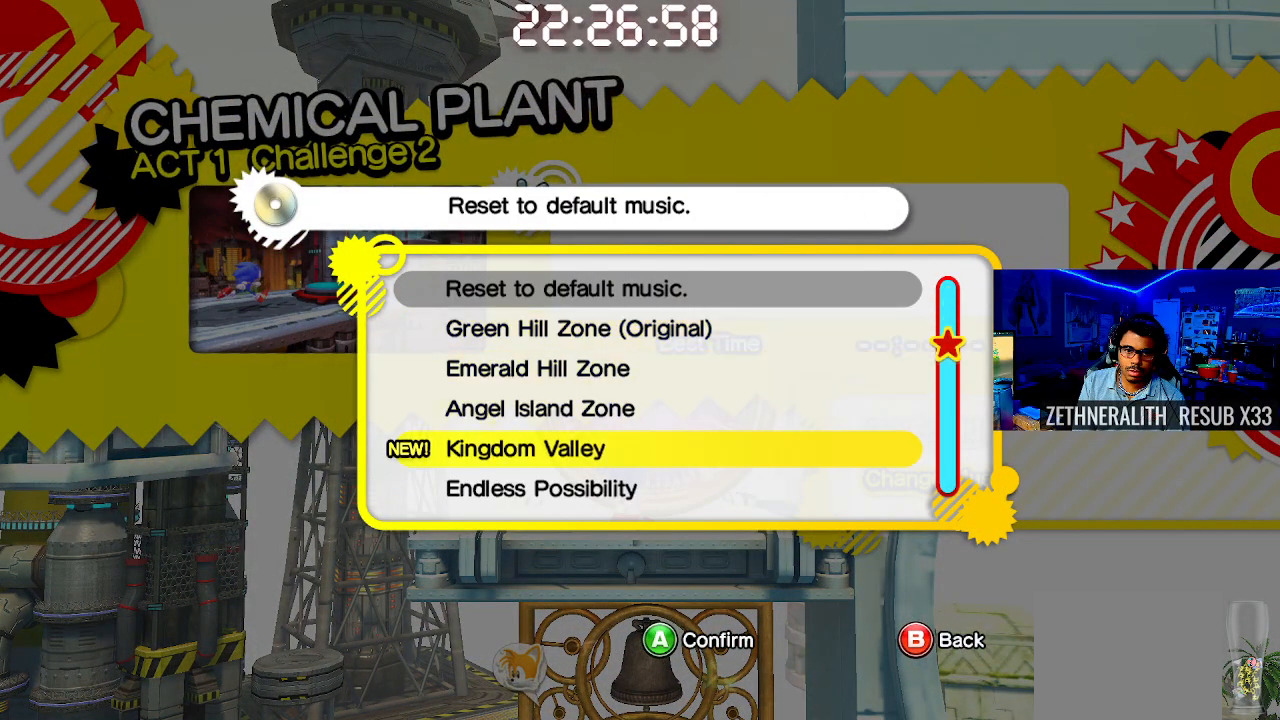
{"buttons": [], "left_stick": "center", "right_stick": "center", "events": [[183, "DPAD_DOWN", "down"], [267, "DPAD_DOWN", "up"], [367, "DPAD_DOWN", "down"], [450, "DPAD_DOWN", "up"]]}
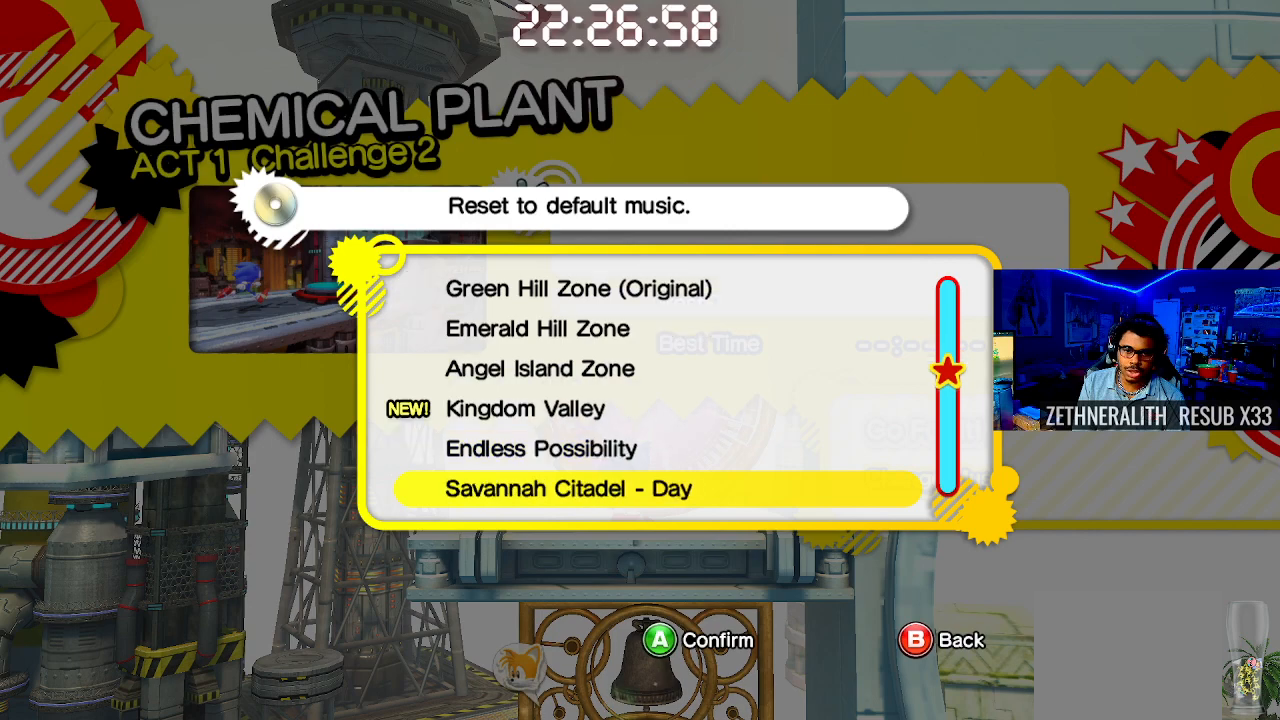
{"buttons": [], "left_stick": "center", "right_stick": "center", "events": [[50, "DPAD_DOWN", "down"], [167, "DPAD_DOWN", "up"], [217, "DPAD_DOWN", "down"], [300, "DPAD_DOWN", "up"]]}